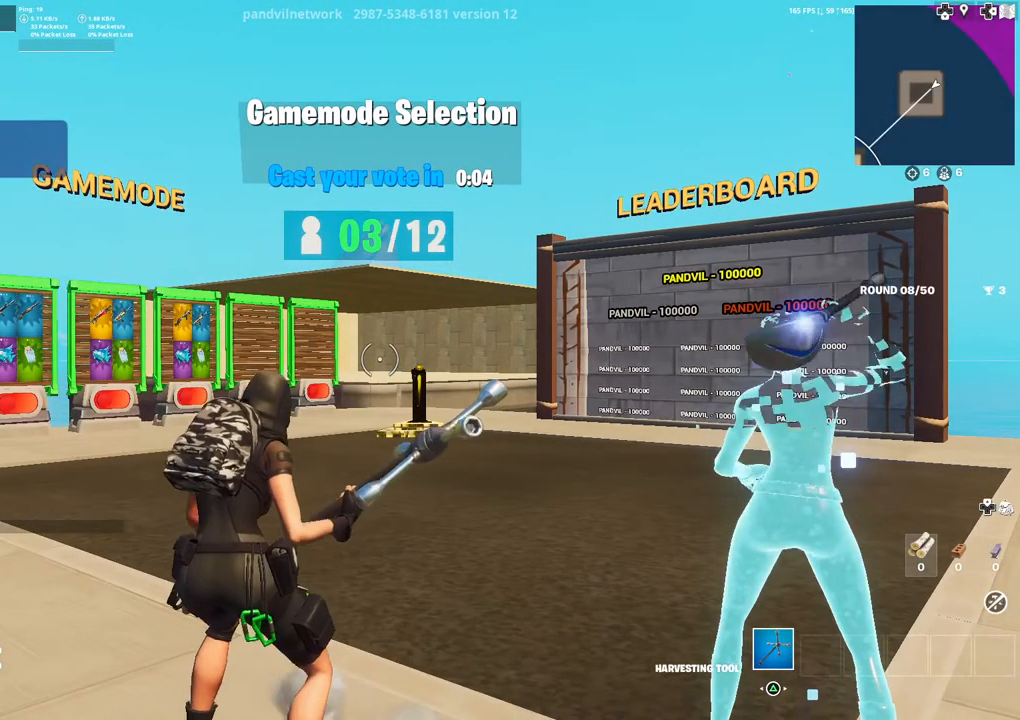
Gameplay with a controller (PlayStation layout); each line is a JSON object with the inputs held at the frame after it. "events" lists button and stick changes between this image and that frame as [ms after this image, input, new state], when the widget could be followed in between.
{"buttons": [], "left_stick": "up", "right_stick": "center", "events": [[400, "left_stick", "up"]]}
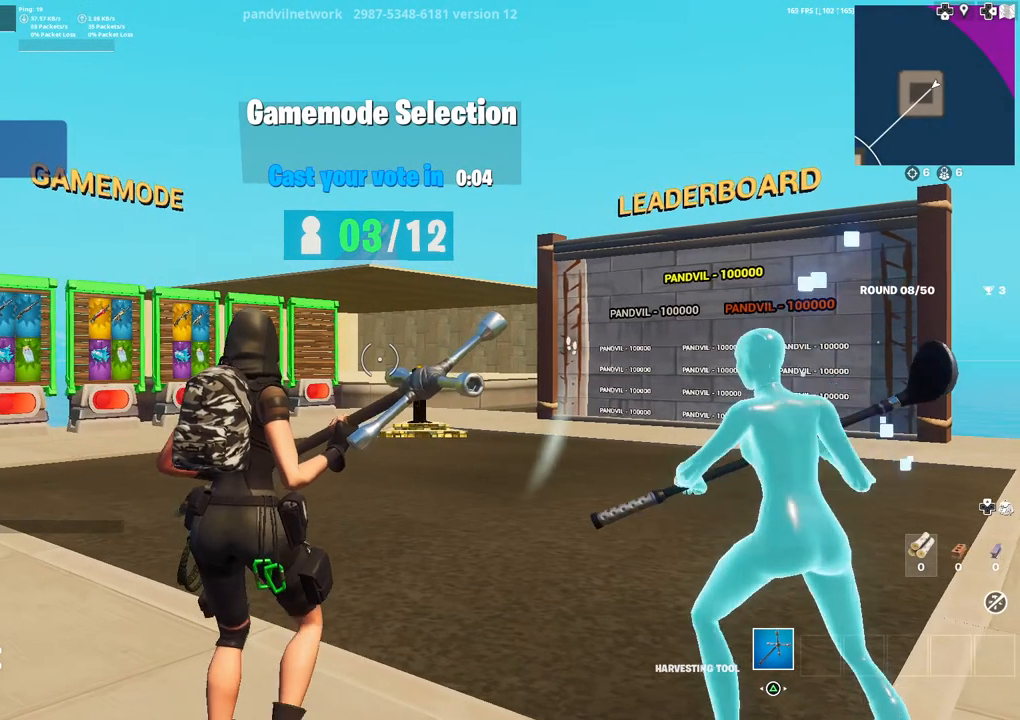
{"buttons": [], "left_stick": "up", "right_stick": "center", "events": []}
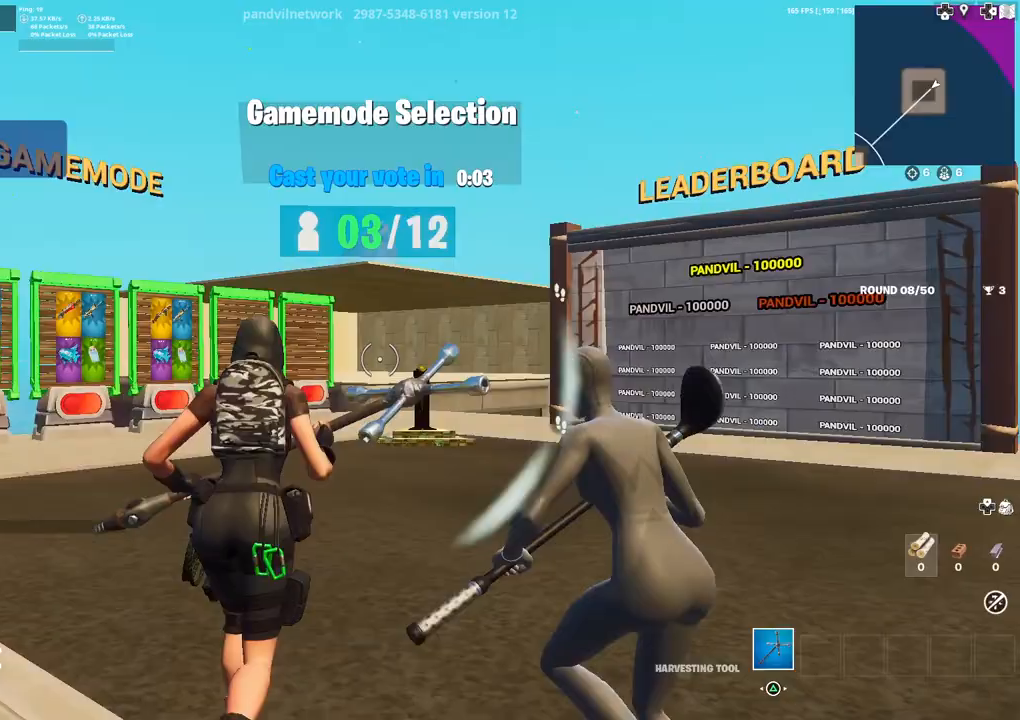
{"buttons": [], "left_stick": "up", "right_stick": "center", "events": [[217, "right_stick", "left"], [383, "right_stick", "center"]]}
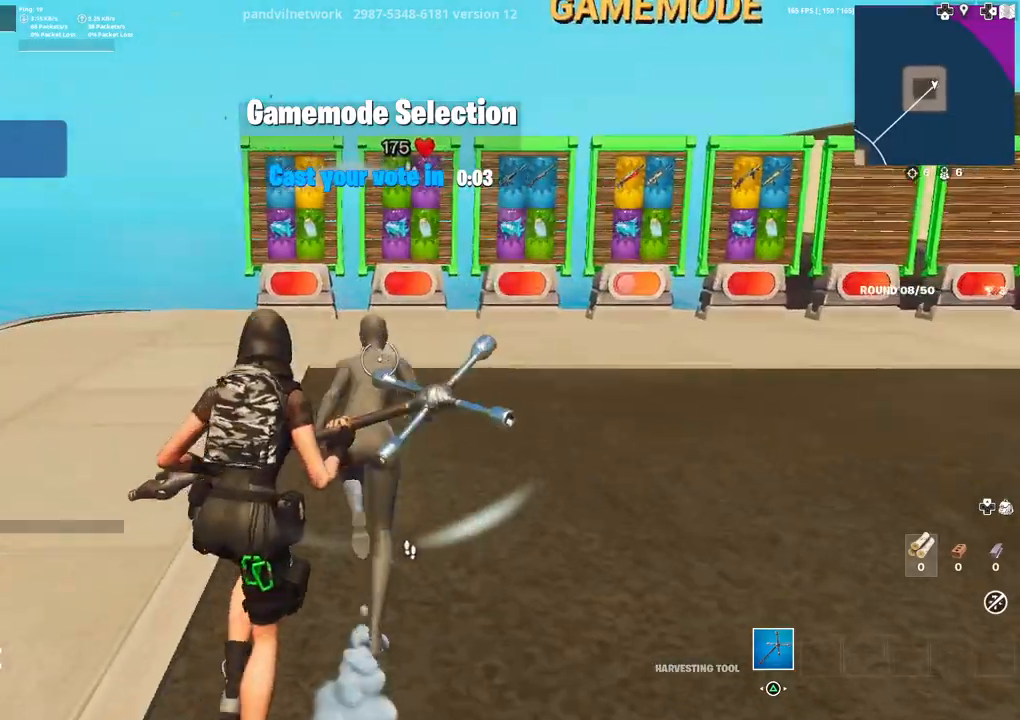
{"buttons": [], "left_stick": "up-right", "right_stick": "right", "events": [[100, "right_stick", "left"], [150, "left_stick", "up-right"], [267, "right_stick", "center"], [450, "right_stick", "right"]]}
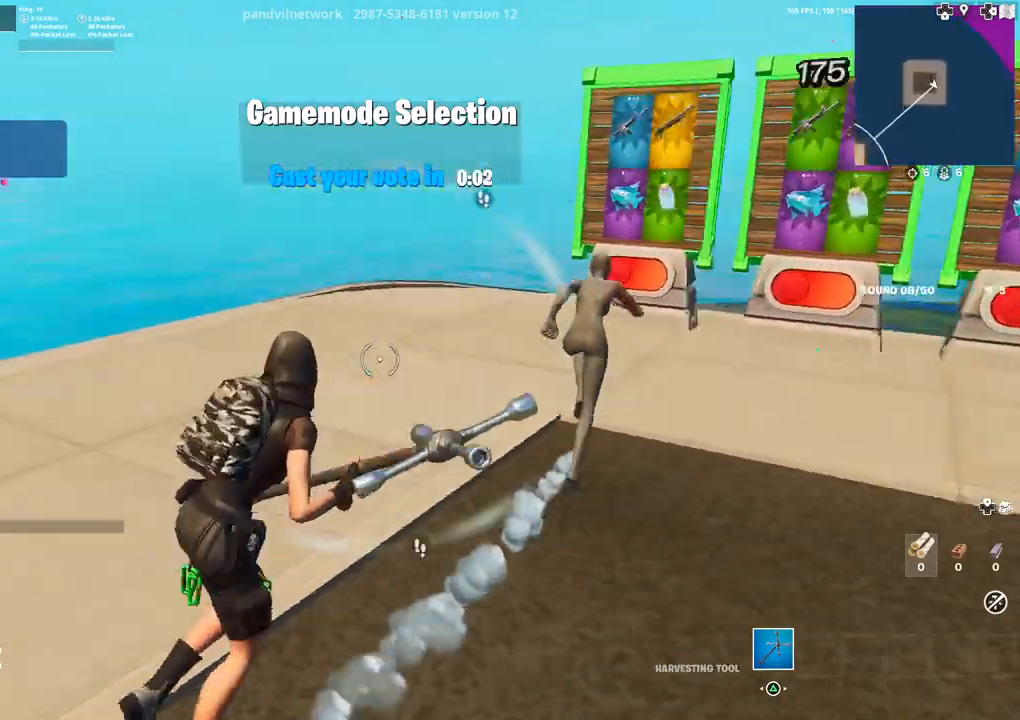
{"buttons": [], "left_stick": "up", "right_stick": "center", "events": [[117, "right_stick", "center"], [400, "left_stick", "up"]]}
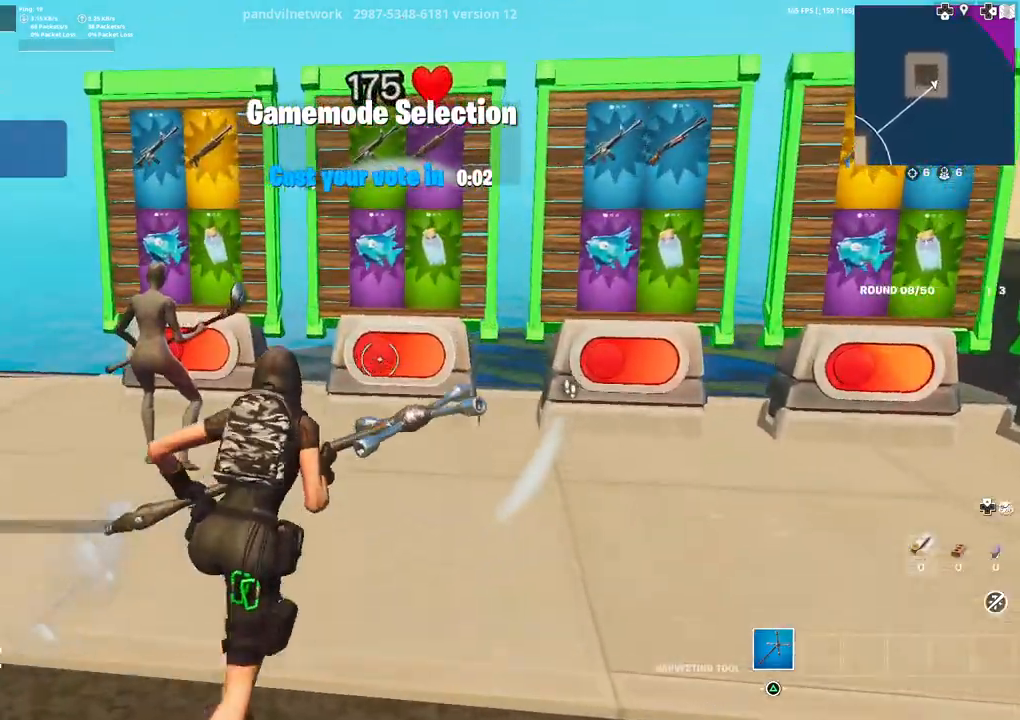
{"buttons": [], "left_stick": "center", "right_stick": "center", "events": [[67, "left_stick", "up-left"], [233, "left_stick", "left"], [367, "left_stick", "center"]]}
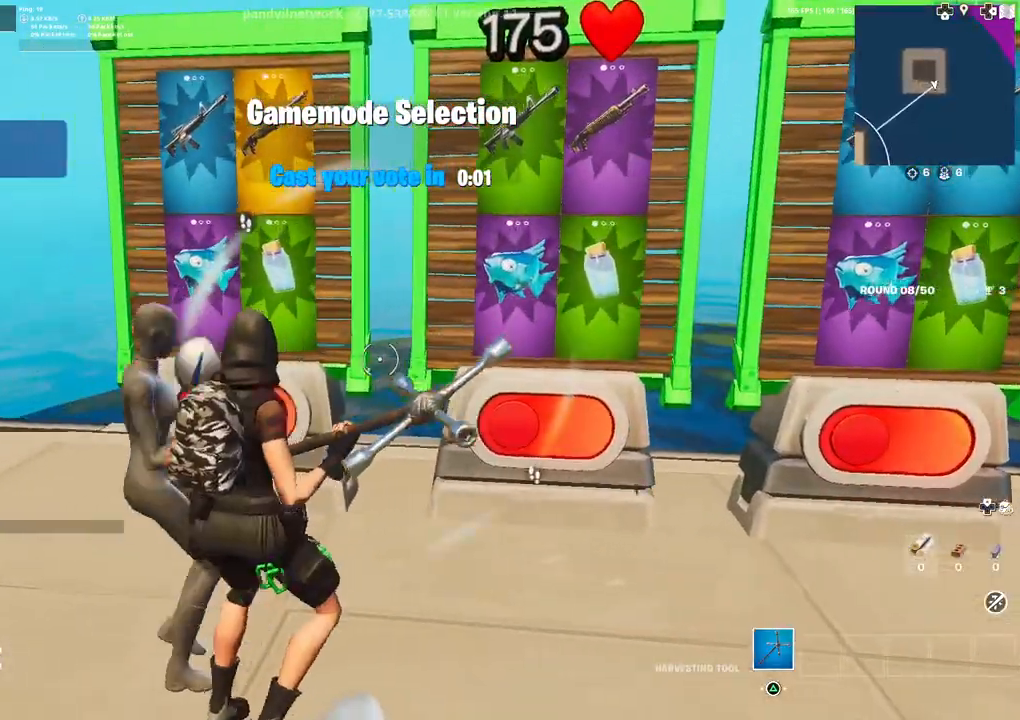
{"buttons": [], "left_stick": "up", "right_stick": "center", "events": [[17, "right_stick", "down-left"], [67, "left_stick", "up-left"], [117, "right_stick", "center"], [317, "right_stick", "right"], [383, "left_stick", "up"], [417, "right_stick", "center"]]}
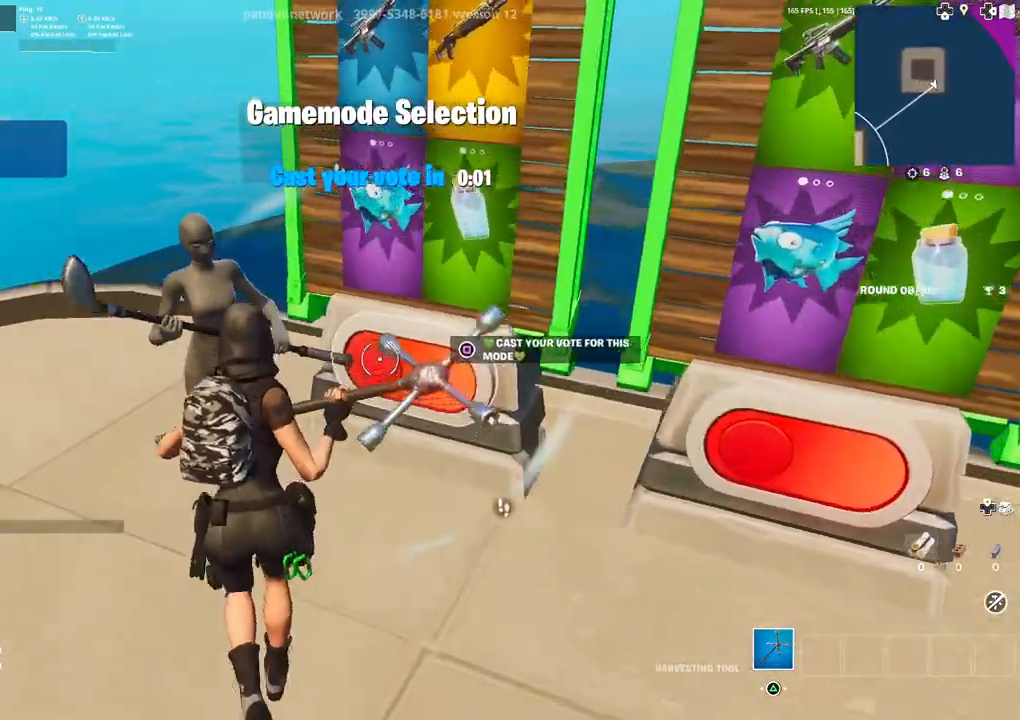
{"buttons": [], "left_stick": "center", "right_stick": "center", "events": [[83, "SQUARE", "down"], [83, "left_stick", "center"], [133, "SQUARE", "up"]]}
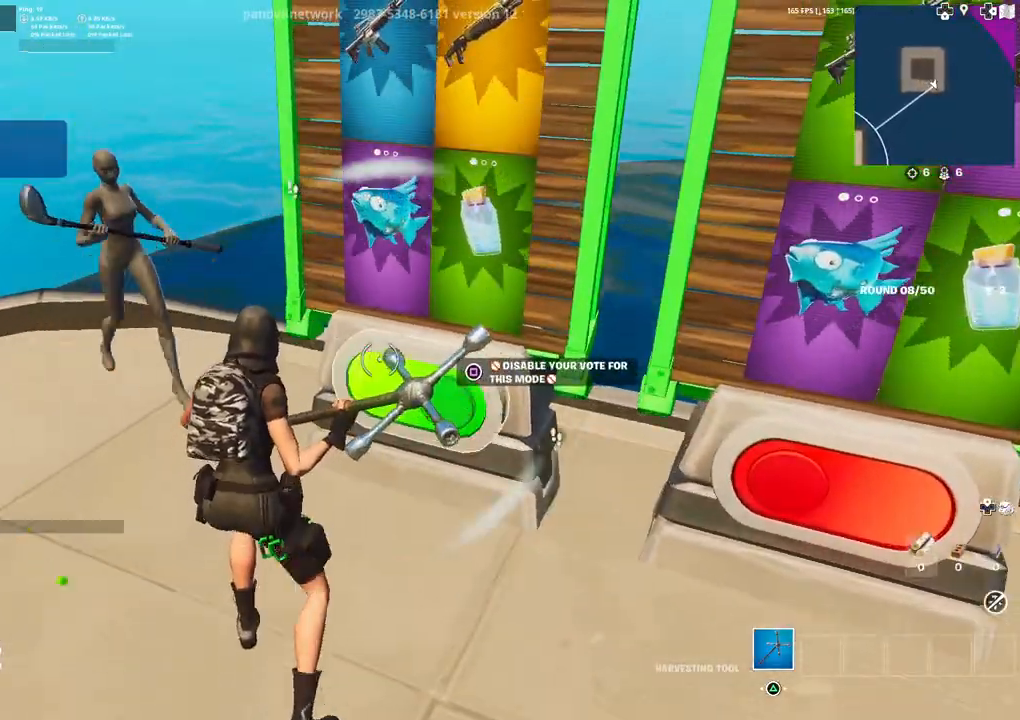
{"buttons": [], "left_stick": "down", "right_stick": "center", "events": [[50, "left_stick", "down"], [150, "right_stick", "up"], [300, "right_stick", "center"]]}
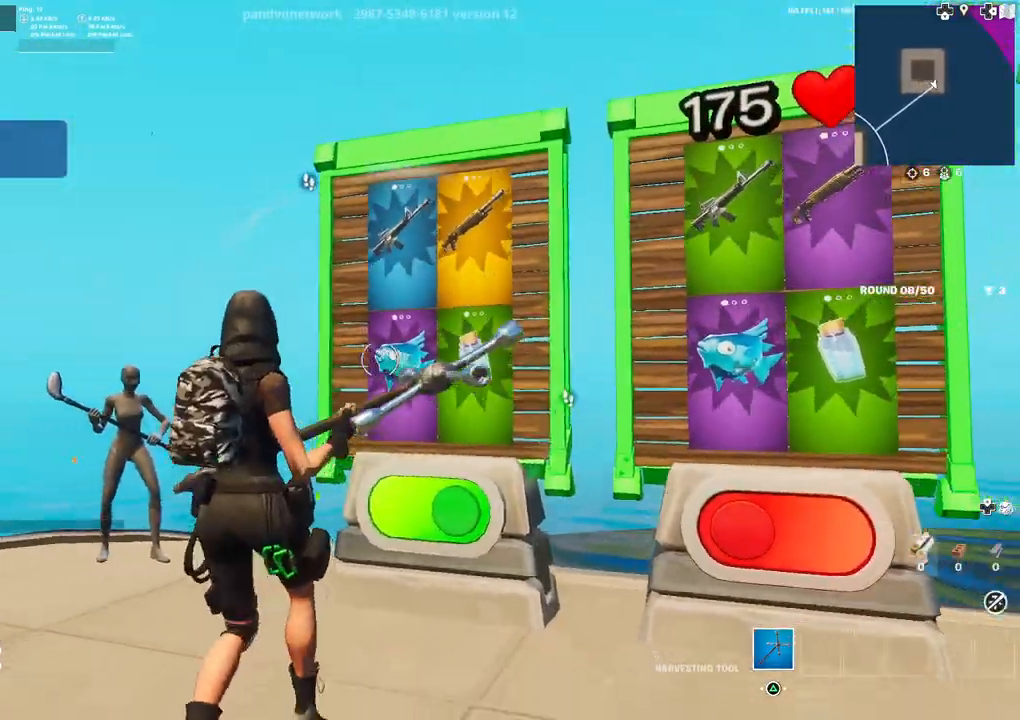
{"buttons": [], "left_stick": "down-right", "right_stick": "center", "events": [[267, "left_stick", "down-right"], [367, "right_stick", "down-right"], [483, "right_stick", "center"]]}
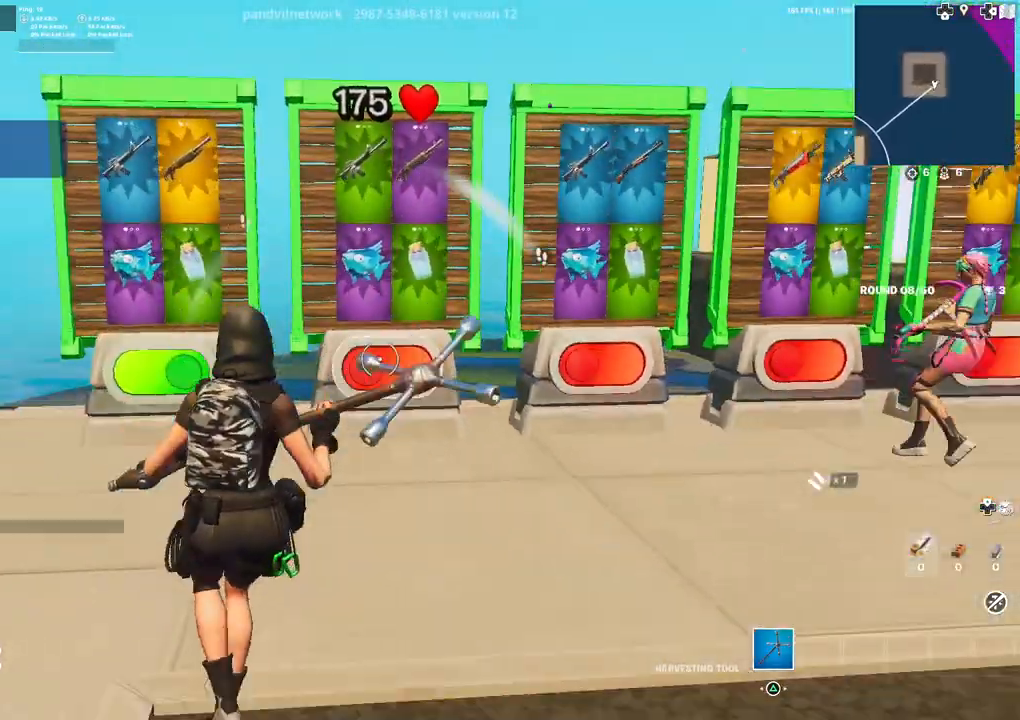
{"buttons": [], "left_stick": "right", "right_stick": "center", "events": [[417, "left_stick", "right"]]}
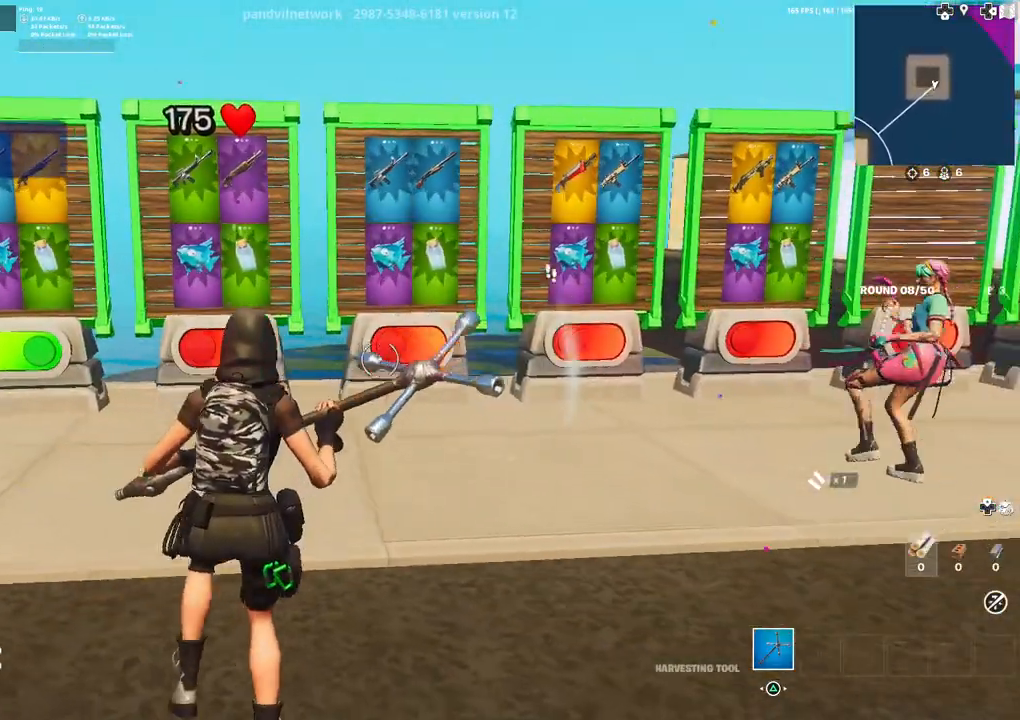
{"buttons": [], "left_stick": "center", "right_stick": "center", "events": [[83, "left_stick", "center"]]}
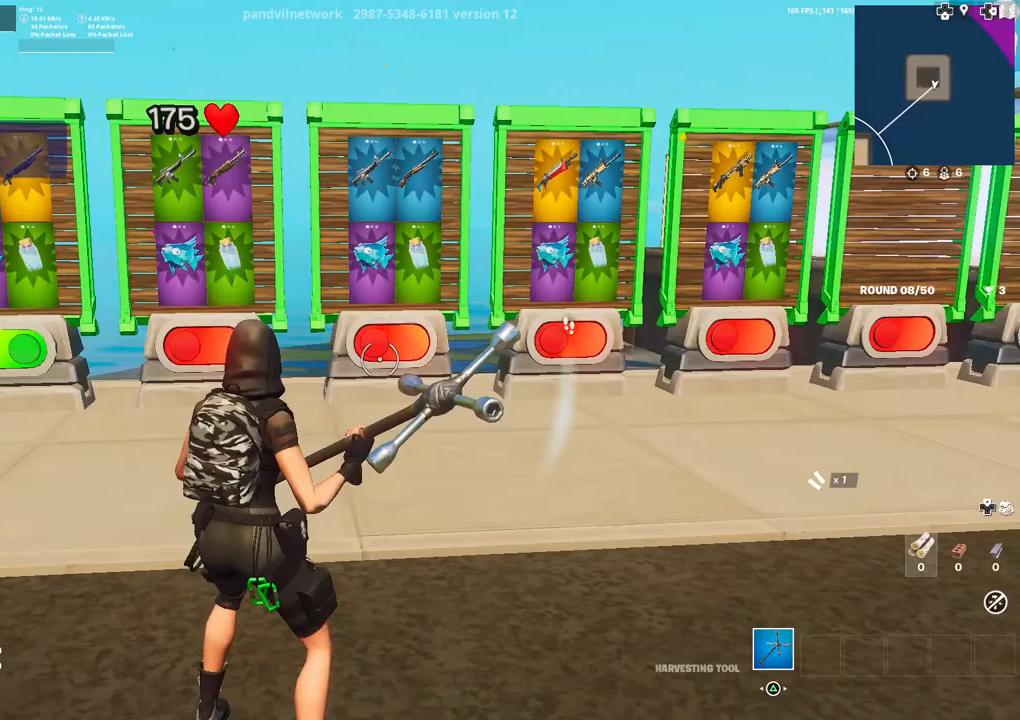
{"buttons": [], "left_stick": "center", "right_stick": "center", "events": []}
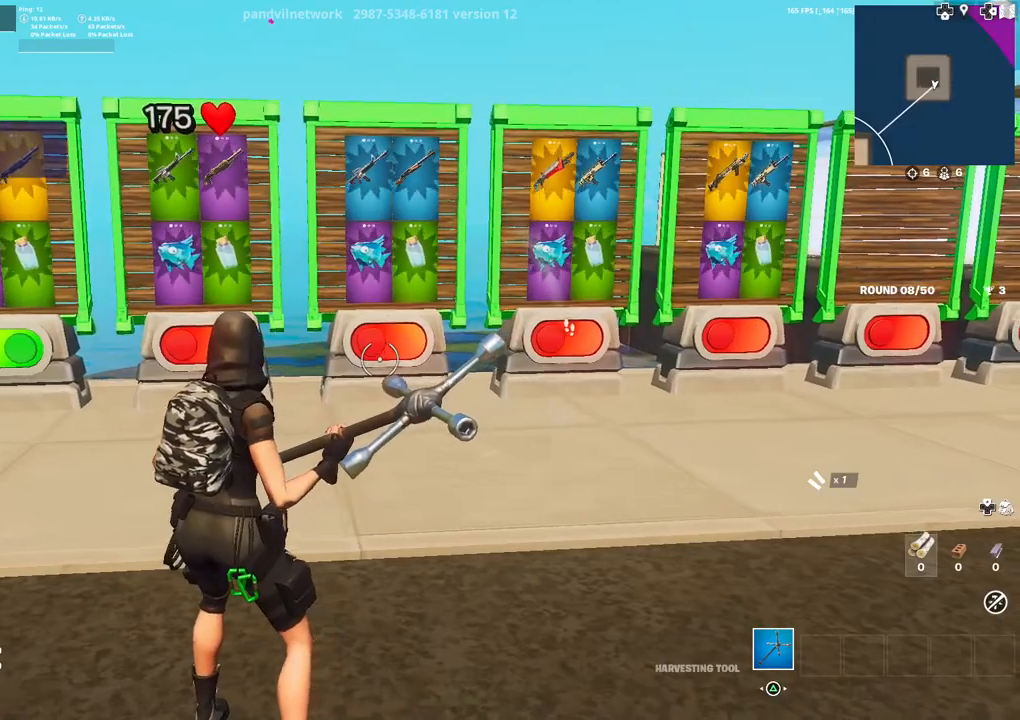
{"buttons": [], "left_stick": "center", "right_stick": "center", "events": []}
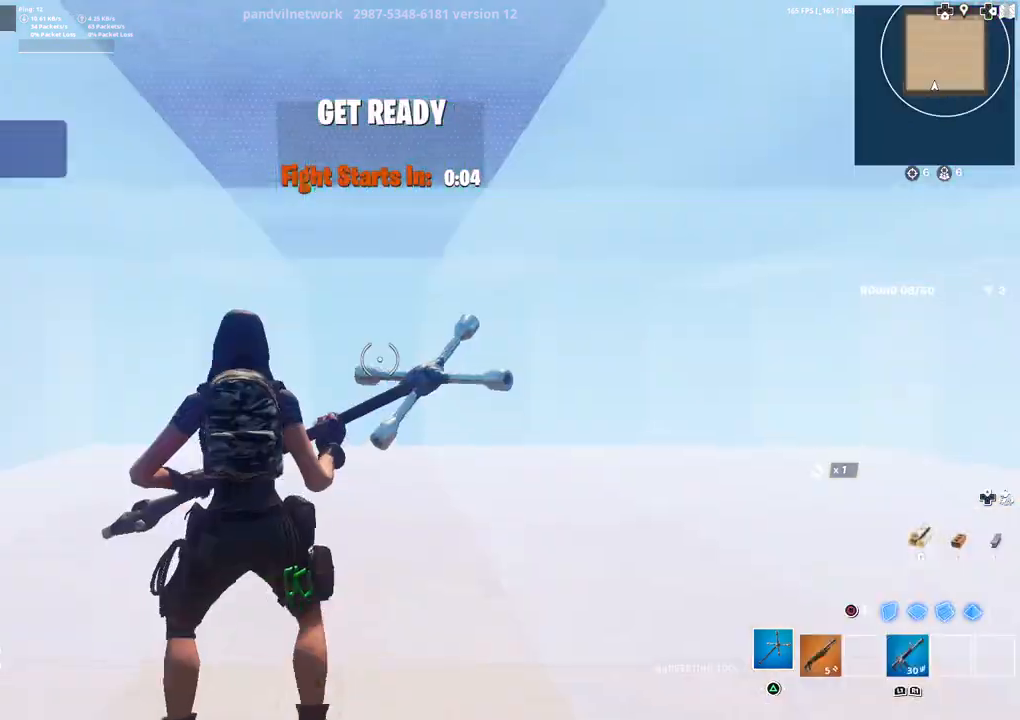
{"buttons": [], "left_stick": "center", "right_stick": "center", "events": []}
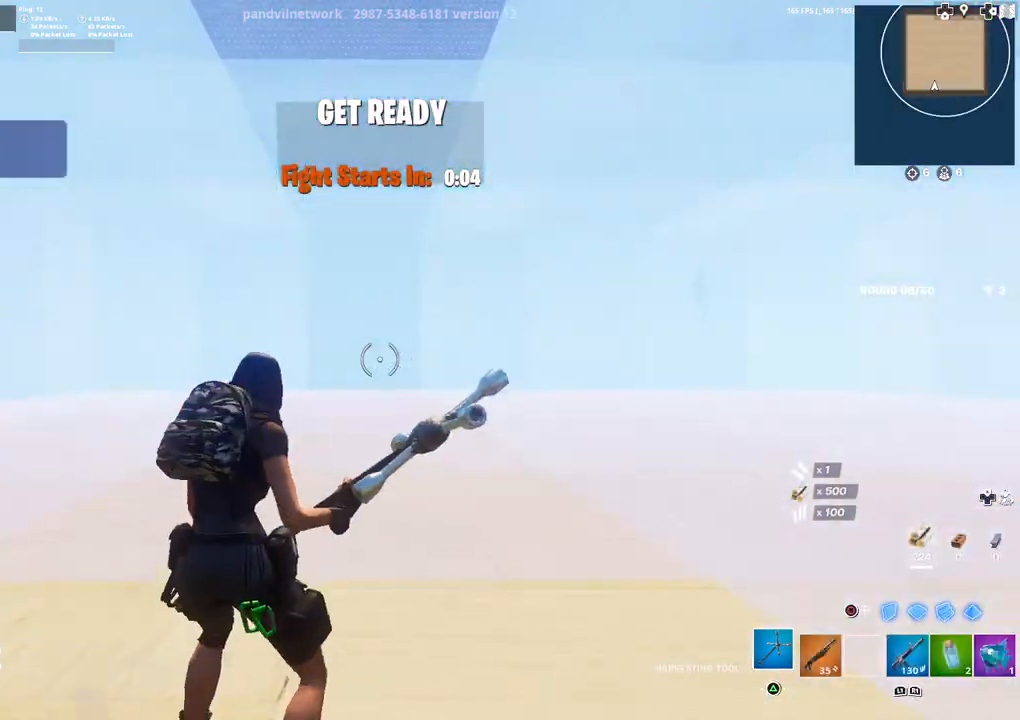
{"buttons": ["DPAD_RIGHT"], "left_stick": "center", "right_stick": "center", "events": [[50, "DPAD_UP", "down"], [150, "DPAD_UP", "up"], [233, "DPAD_RIGHT", "down"], [333, "DPAD_RIGHT", "up"], [417, "DPAD_RIGHT", "down"]]}
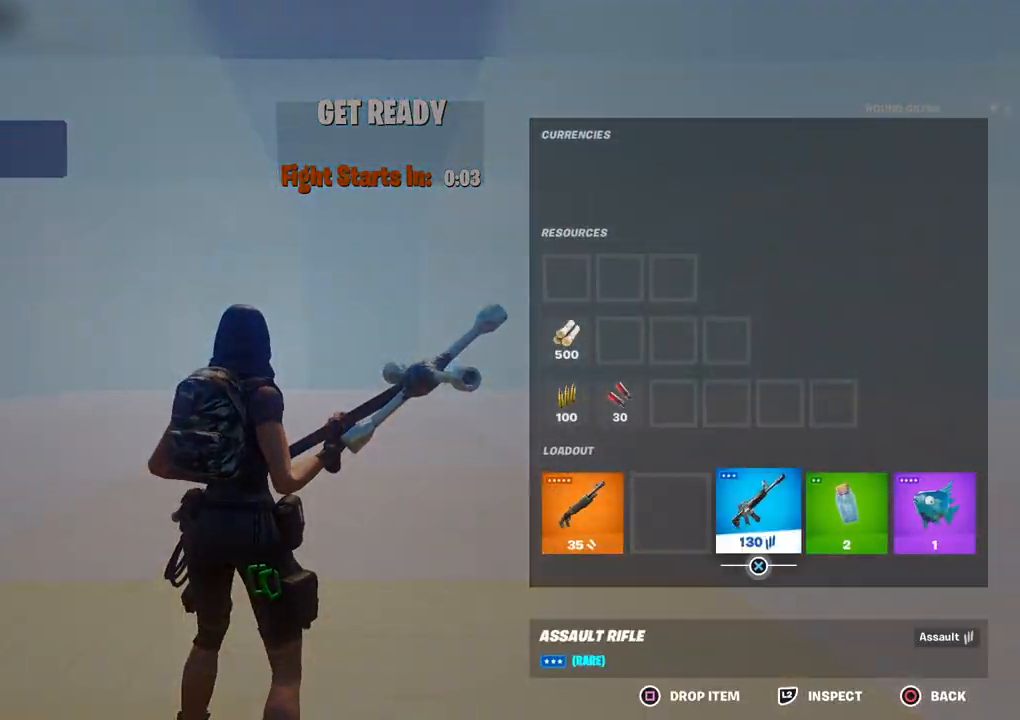
{"buttons": [], "left_stick": "down-right", "right_stick": "center", "events": [[17, "DPAD_RIGHT", "up"], [50, "CROSS", "down"], [117, "CROSS", "up"], [150, "DPAD_LEFT", "down"], [183, "CROSS", "down"], [250, "CROSS", "up"], [267, "DPAD_LEFT", "up"], [317, "CIRCLE", "down"], [433, "CIRCLE", "up"], [483, "left_stick", "down-right"]]}
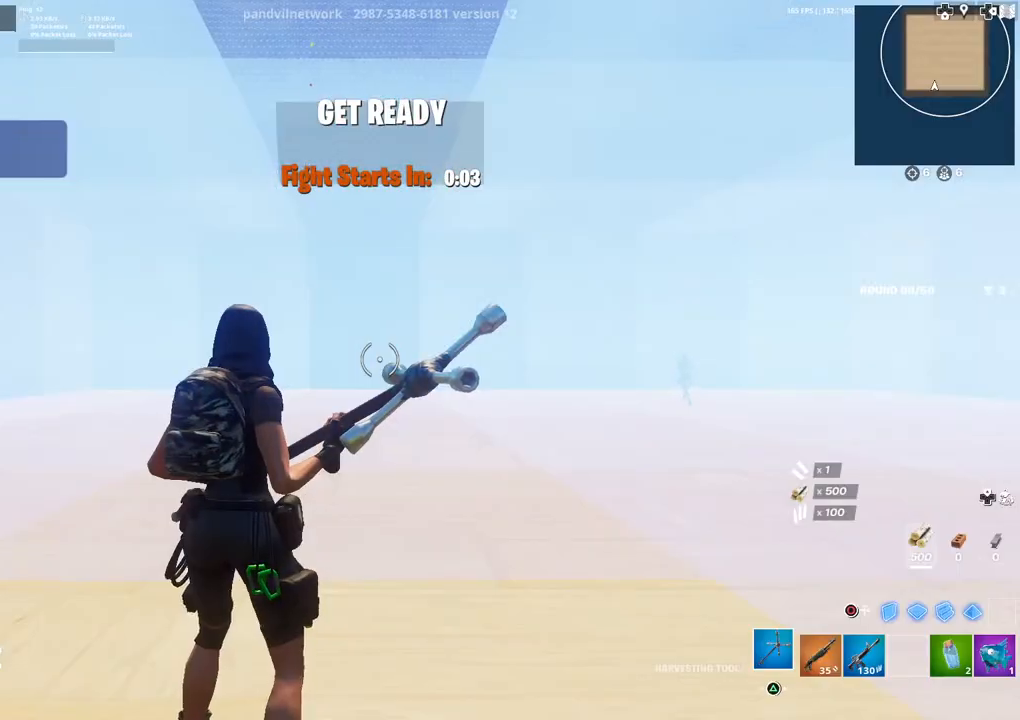
{"buttons": [], "left_stick": "up-left", "right_stick": "left", "events": [[17, "right_stick", "down-left"], [150, "R1", "down"], [217, "R1", "up"], [250, "right_stick", "center"], [267, "left_stick", "center"], [317, "right_stick", "left"], [400, "left_stick", "up-left"]]}
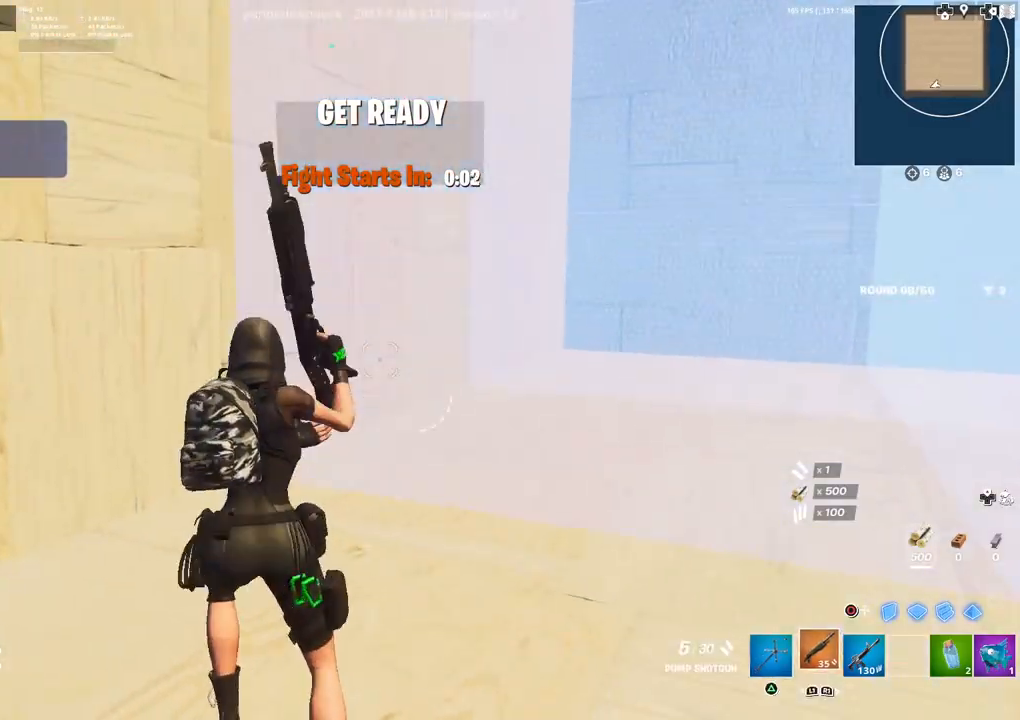
{"buttons": ["R2", "L3"], "left_stick": "up-left", "right_stick": "right", "events": [[17, "right_stick", "center"], [33, "left_stick", "center"], [133, "CIRCLE", "down"], [167, "left_stick", "up"], [233, "CIRCLE", "up"], [317, "left_stick", "up-left"], [400, "right_stick", "right"], [433, "L3", "down"], [433, "R2", "down"]]}
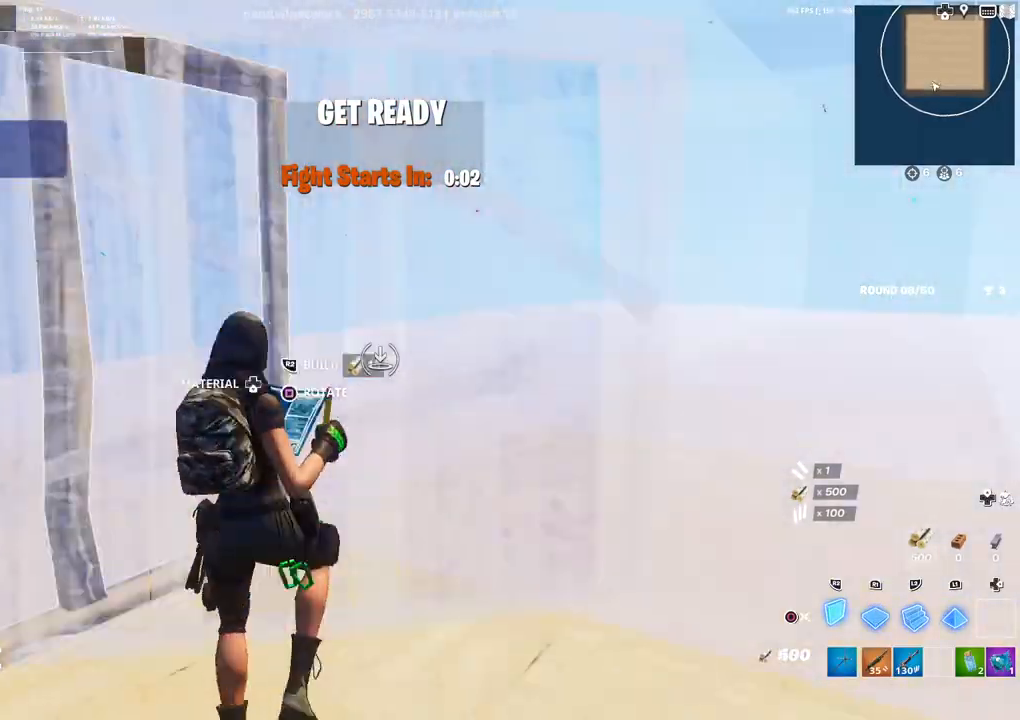
{"buttons": [], "left_stick": "up", "right_stick": "up", "events": [[50, "L3", "up"], [183, "R2", "up"], [183, "right_stick", "down"], [250, "L2", "down"], [250, "left_stick", "up"], [250, "right_stick", "up-left"], [317, "right_stick", "up-right"], [367, "right_stick", "center"], [383, "L2", "up"], [467, "right_stick", "up"]]}
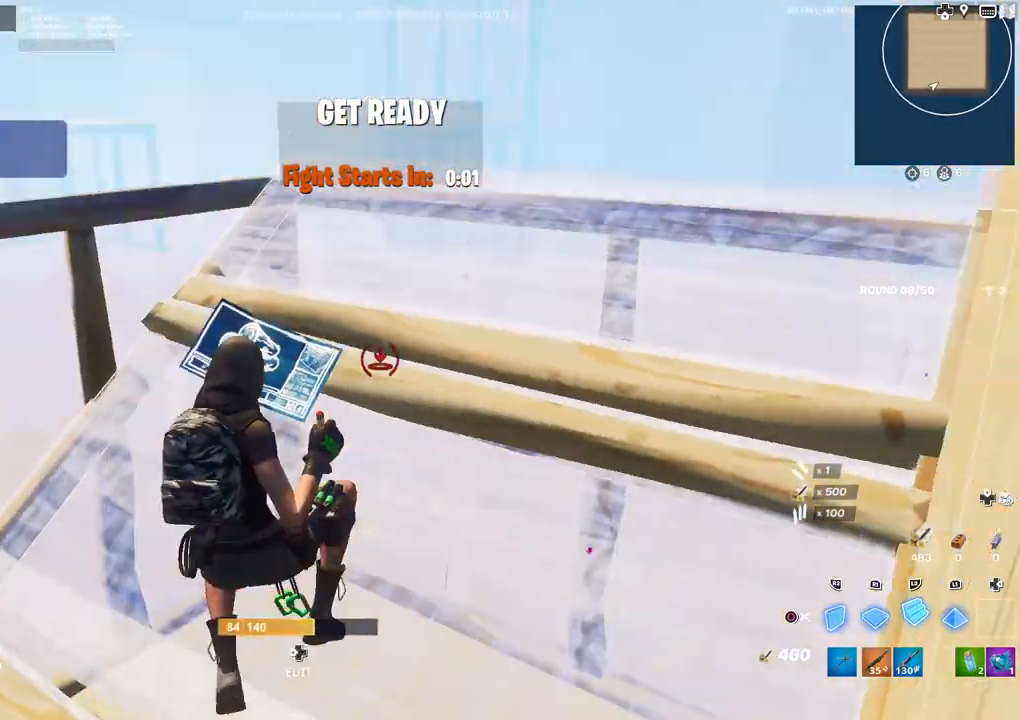
{"buttons": [], "left_stick": "up", "right_stick": "center", "events": [[67, "right_stick", "center"]]}
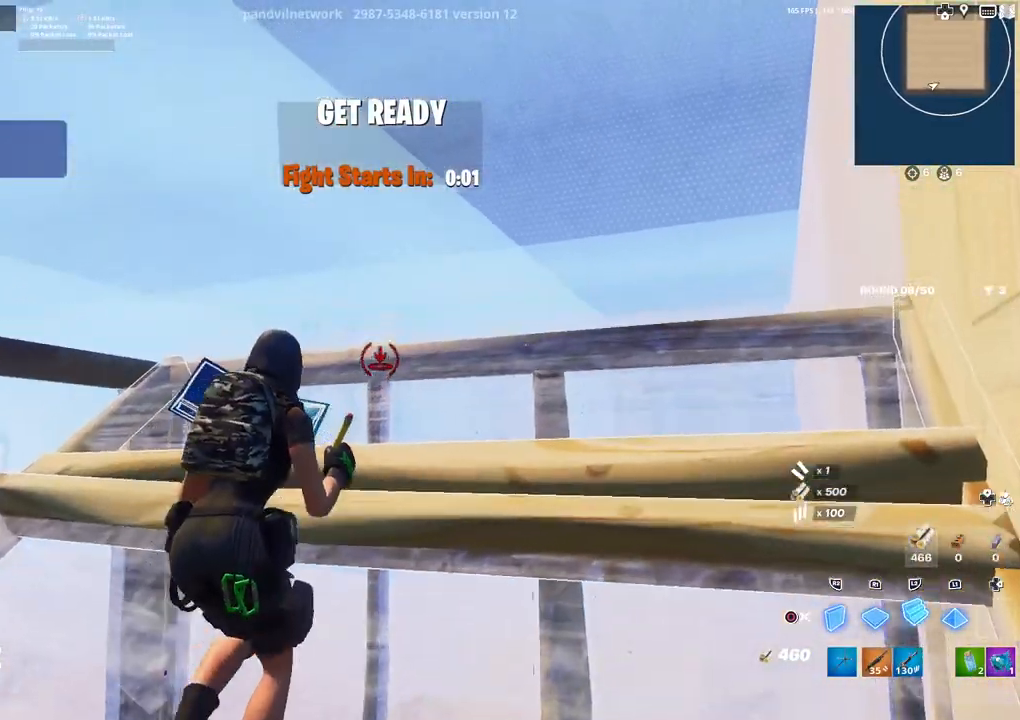
{"buttons": ["R1"], "left_stick": "left", "right_stick": "right", "events": [[67, "R2", "down"], [67, "right_stick", "left"], [100, "L3", "down"], [117, "left_stick", "up-left"], [217, "L3", "up"], [350, "R2", "up"], [350, "right_stick", "down"], [400, "R1", "down"], [433, "right_stick", "right"], [450, "left_stick", "left"]]}
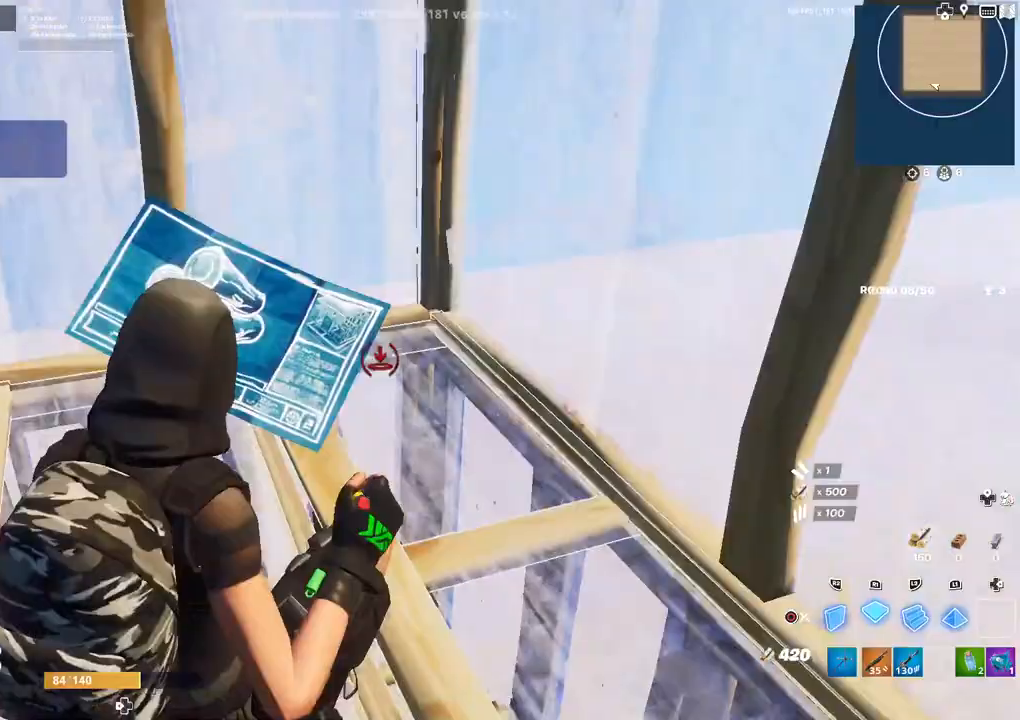
{"buttons": [], "left_stick": "up-left", "right_stick": "center", "events": [[17, "right_stick", "center"], [50, "R1", "up"], [83, "CIRCLE", "down"], [150, "CIRCLE", "up"], [150, "left_stick", "up-left"], [267, "right_stick", "up-right"], [433, "right_stick", "center"]]}
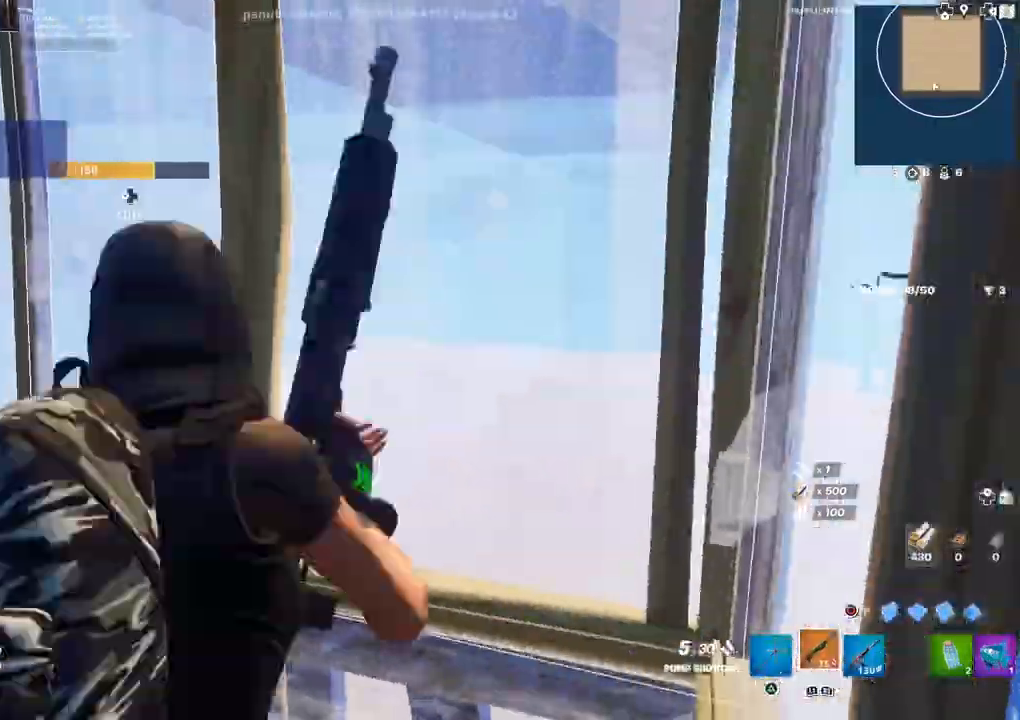
{"buttons": ["DPAD_LEFT"], "left_stick": "down-left", "right_stick": "center", "events": [[500, "DPAD_LEFT", "down"], [500, "left_stick", "down-left"]]}